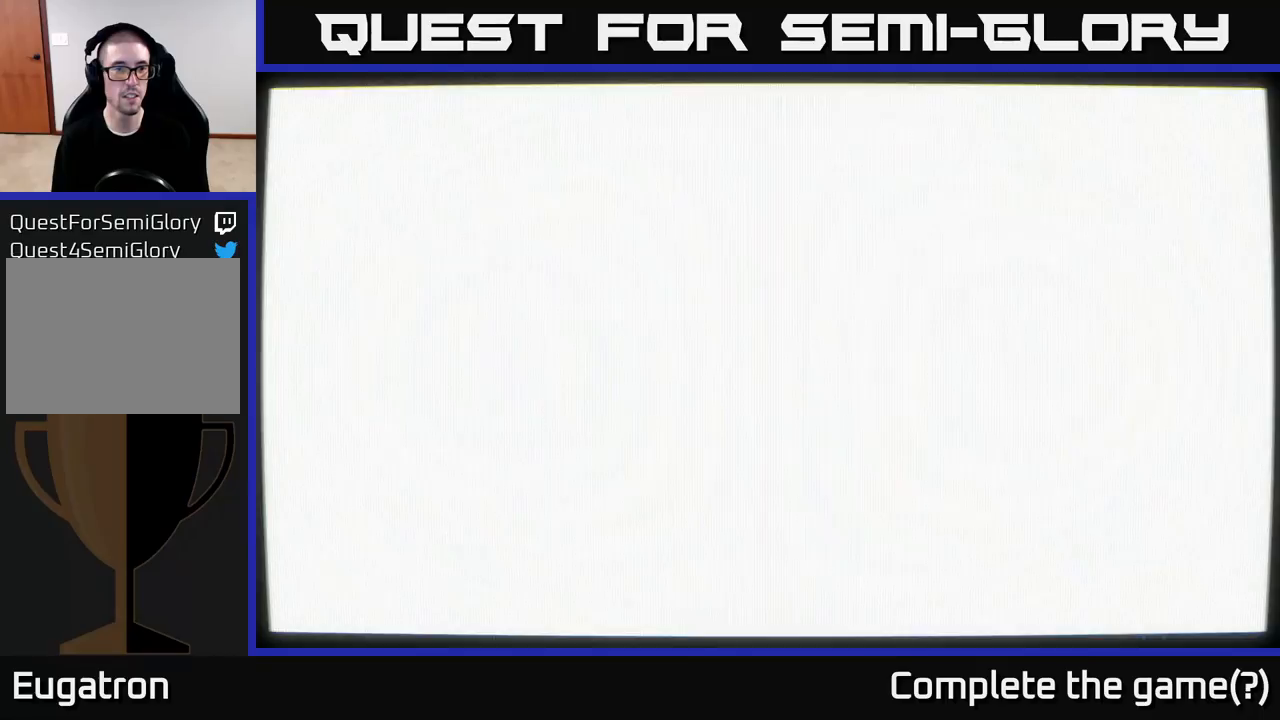
Gameplay with a controller (Xbox layout); each line is a JSON object with the inputs held at the frame after it. "events" lists button and stick changes between this image and that frame as [ms after this image, input, new state], when the widget could be followed in between.
{"buttons": [], "left_stick": "down", "right_stick": "left", "events": [[367, "left_stick", "down"], [450, "right_stick", "left"]]}
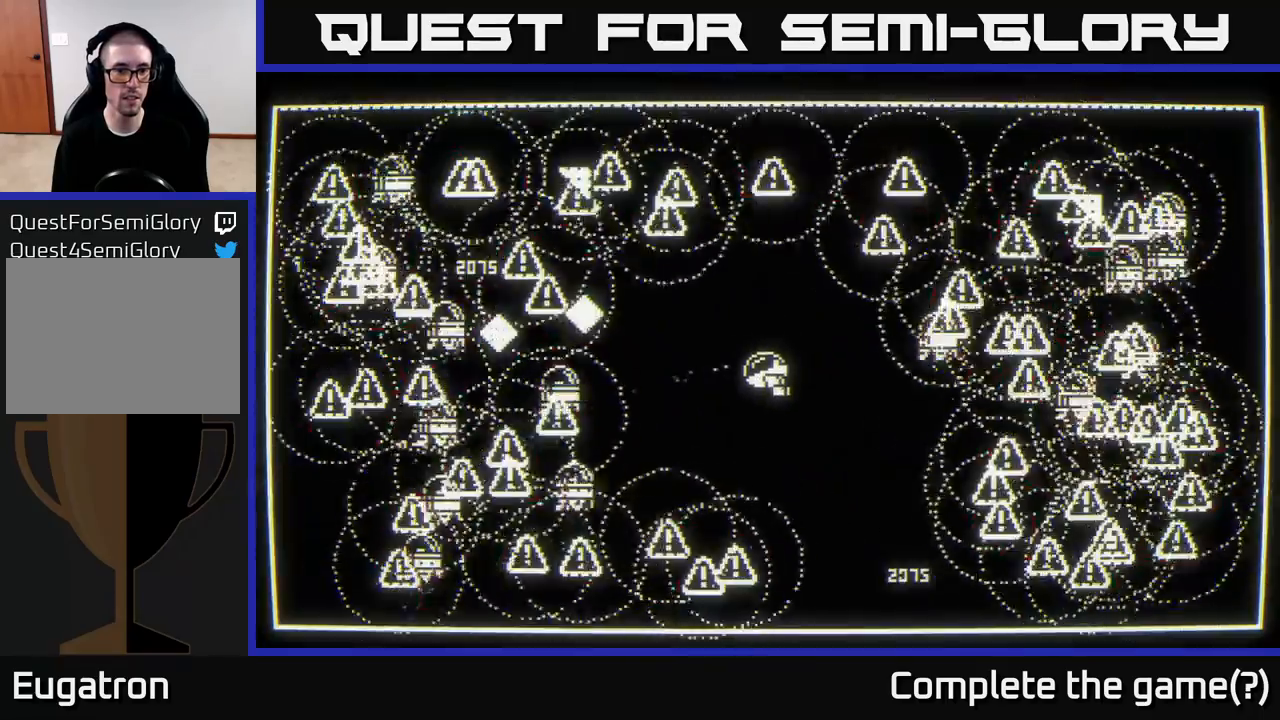
{"buttons": [], "left_stick": "down-right", "right_stick": "left", "events": [[300, "left_stick", "down-right"]]}
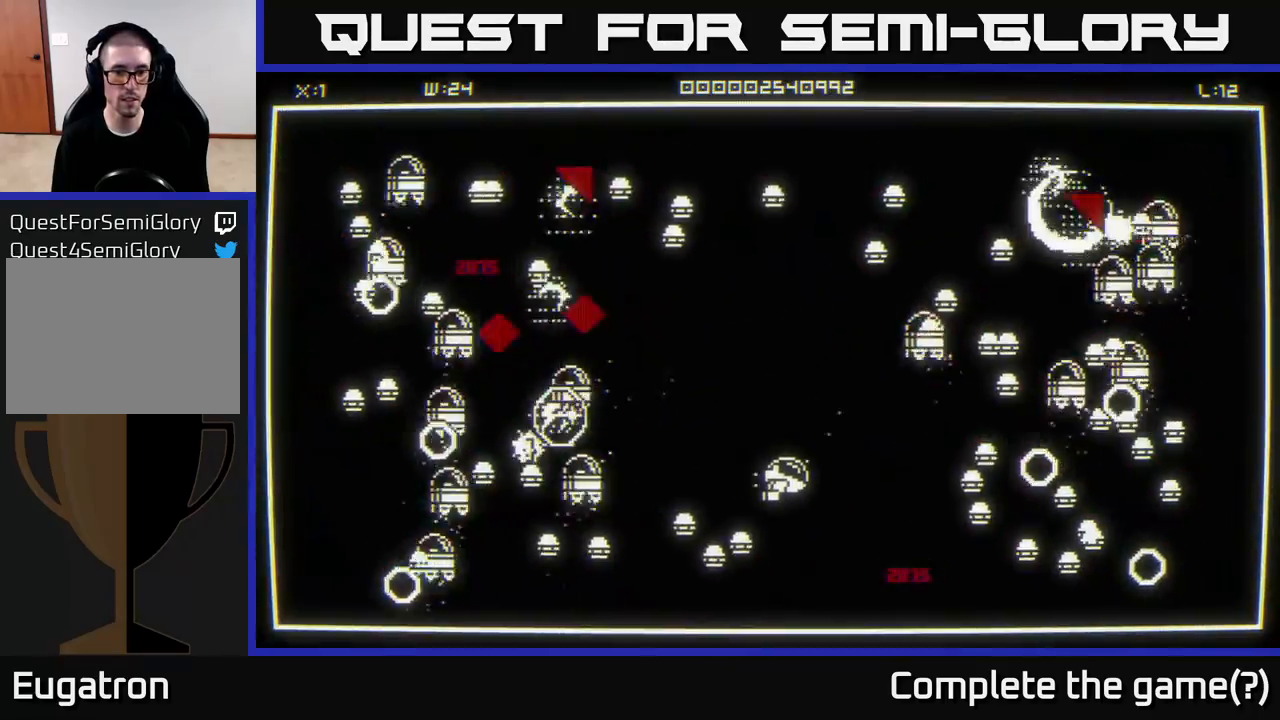
{"buttons": [], "left_stick": "left", "right_stick": "left", "events": [[350, "left_stick", "center"], [417, "left_stick", "left"]]}
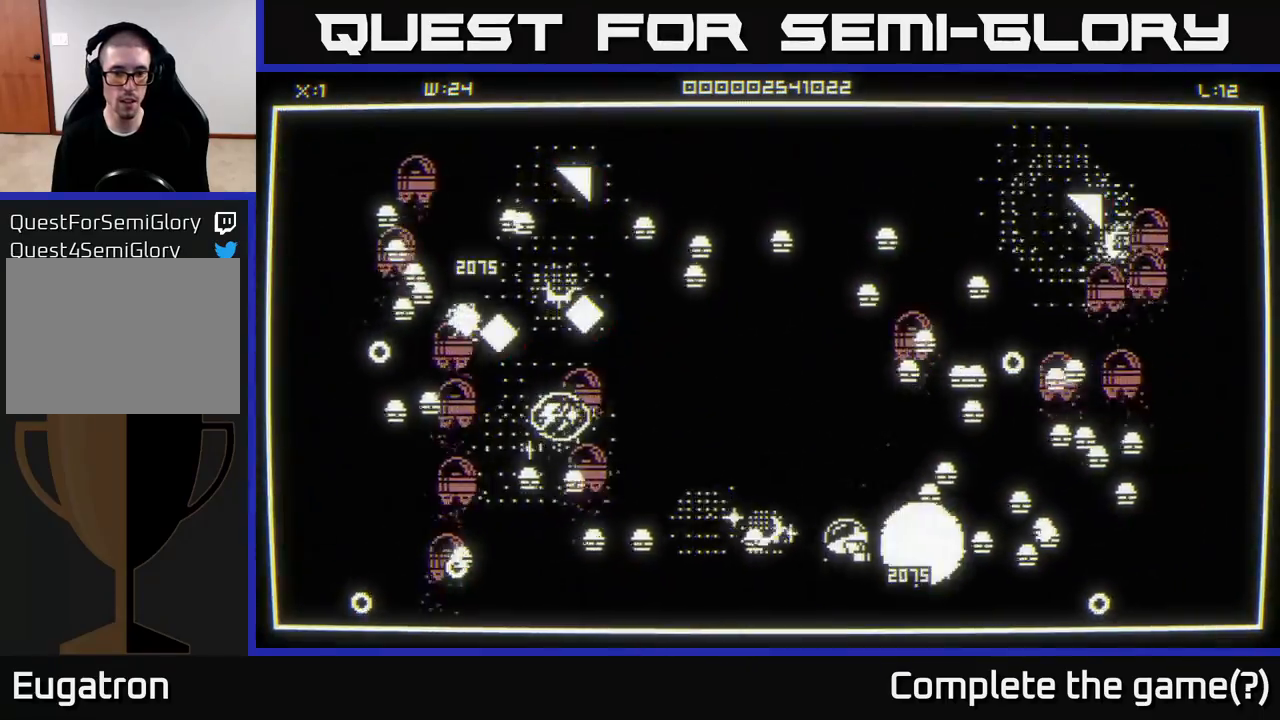
{"buttons": [], "left_stick": "up-left", "right_stick": "left", "events": [[483, "left_stick", "up-left"]]}
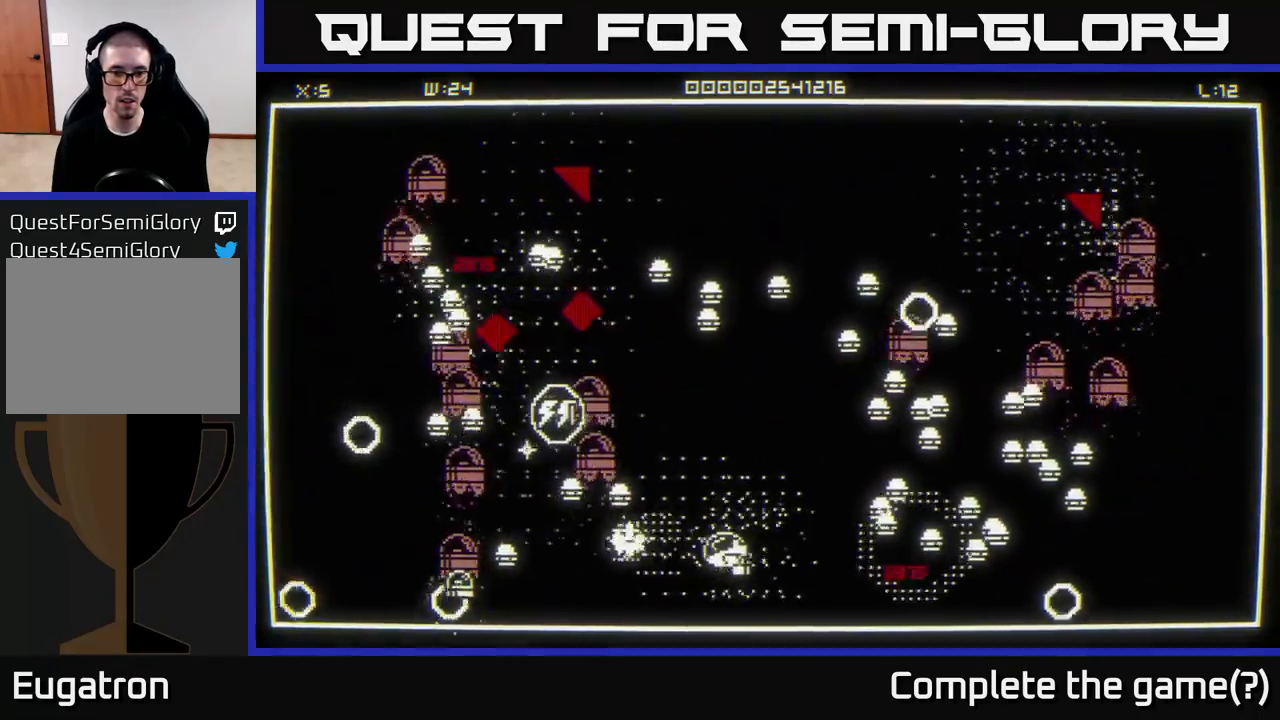
{"buttons": [], "left_stick": "left", "right_stick": "up-left", "events": [[50, "left_stick", "down-right"], [133, "left_stick", "down"], [267, "right_stick", "up-left"], [317, "left_stick", "left"]]}
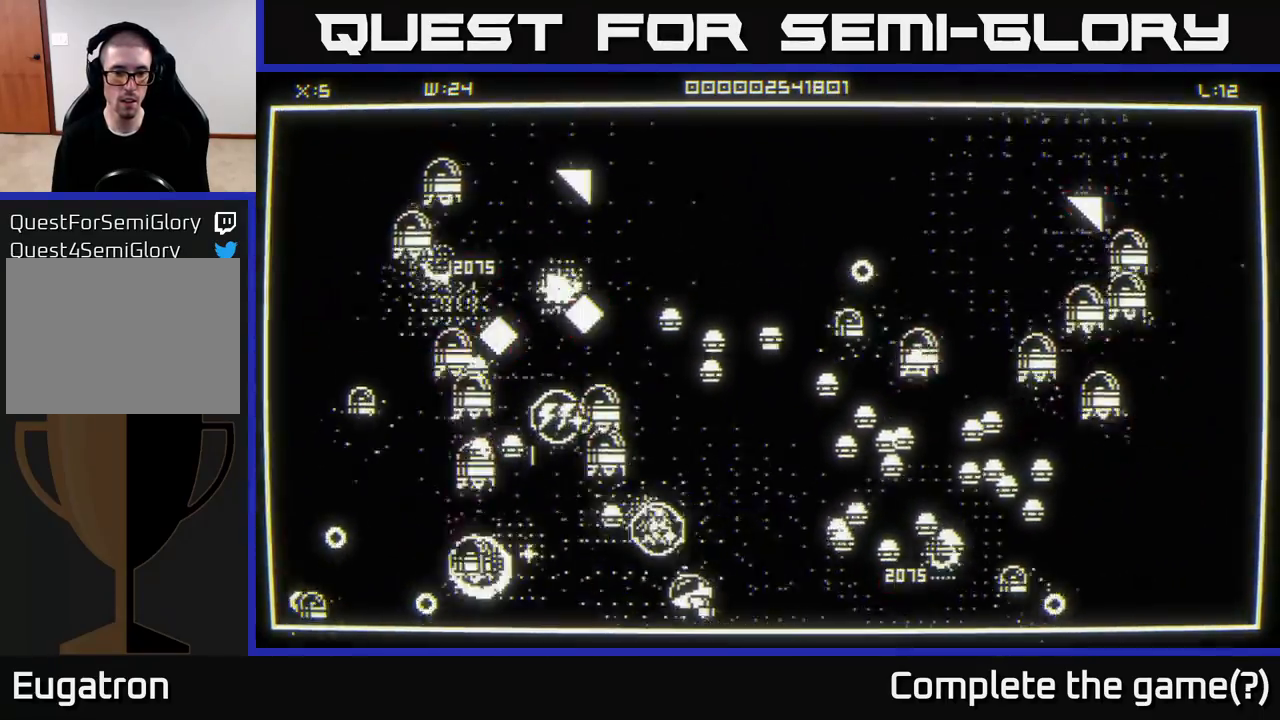
{"buttons": [], "left_stick": "up-right", "right_stick": "up-left", "events": [[433, "left_stick", "up"], [483, "left_stick", "up-right"]]}
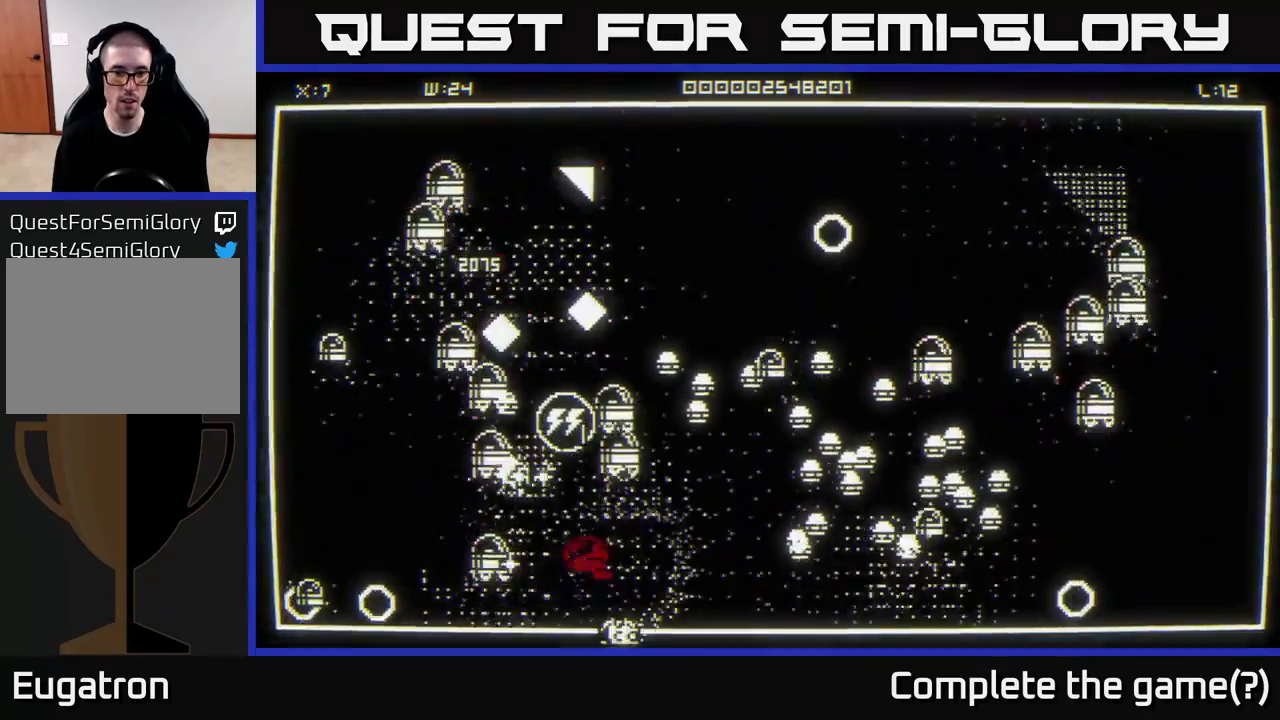
{"buttons": [], "left_stick": "up-left", "right_stick": "up-left", "events": [[200, "left_stick", "down"], [483, "left_stick", "up-left"]]}
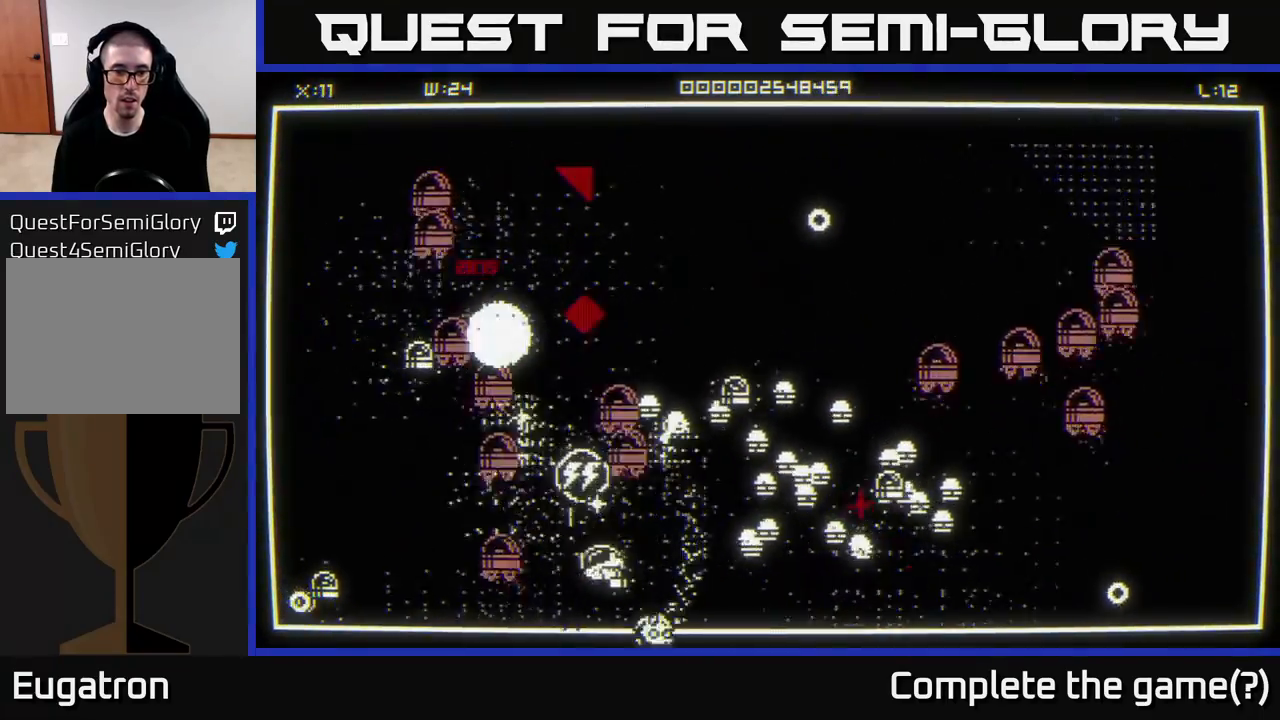
{"buttons": [], "left_stick": "left", "right_stick": "left", "events": [[67, "left_stick", "up"], [133, "left_stick", "down"], [150, "right_stick", "left"], [250, "right_stick", "down-left"], [433, "right_stick", "left"], [483, "left_stick", "left"]]}
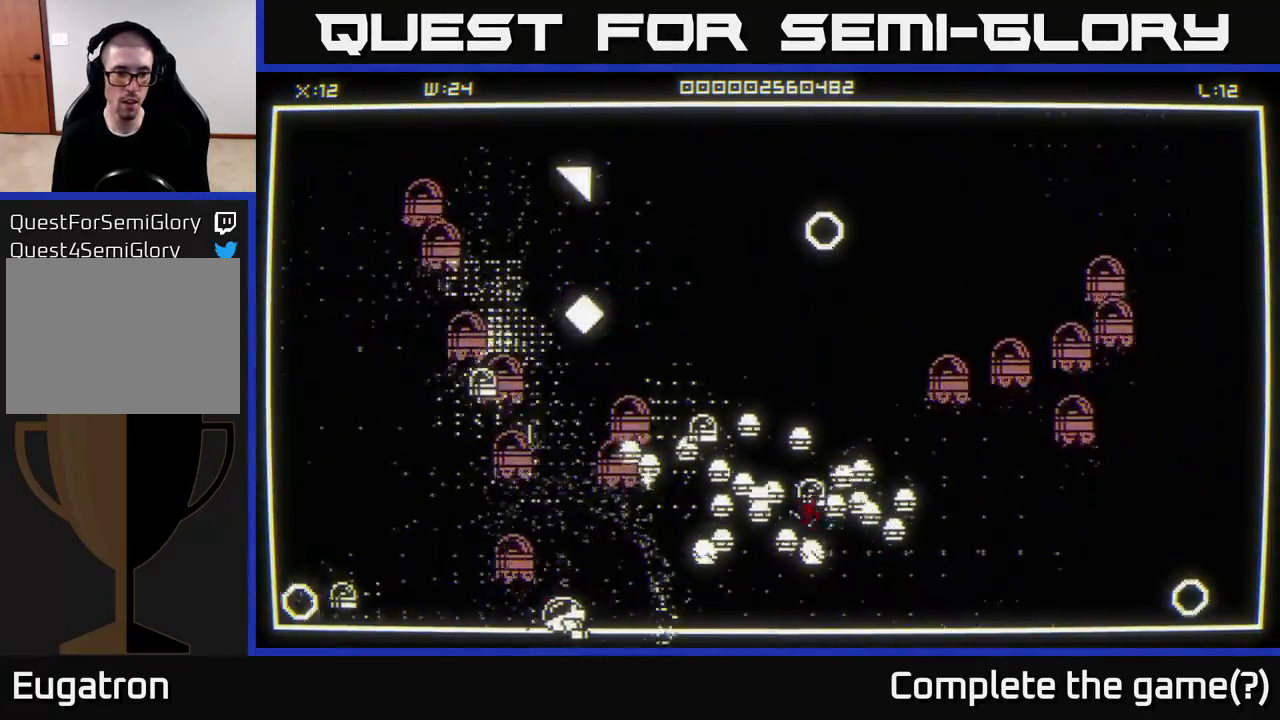
{"buttons": [], "left_stick": "left", "right_stick": "up-right", "events": [[450, "right_stick", "up-right"]]}
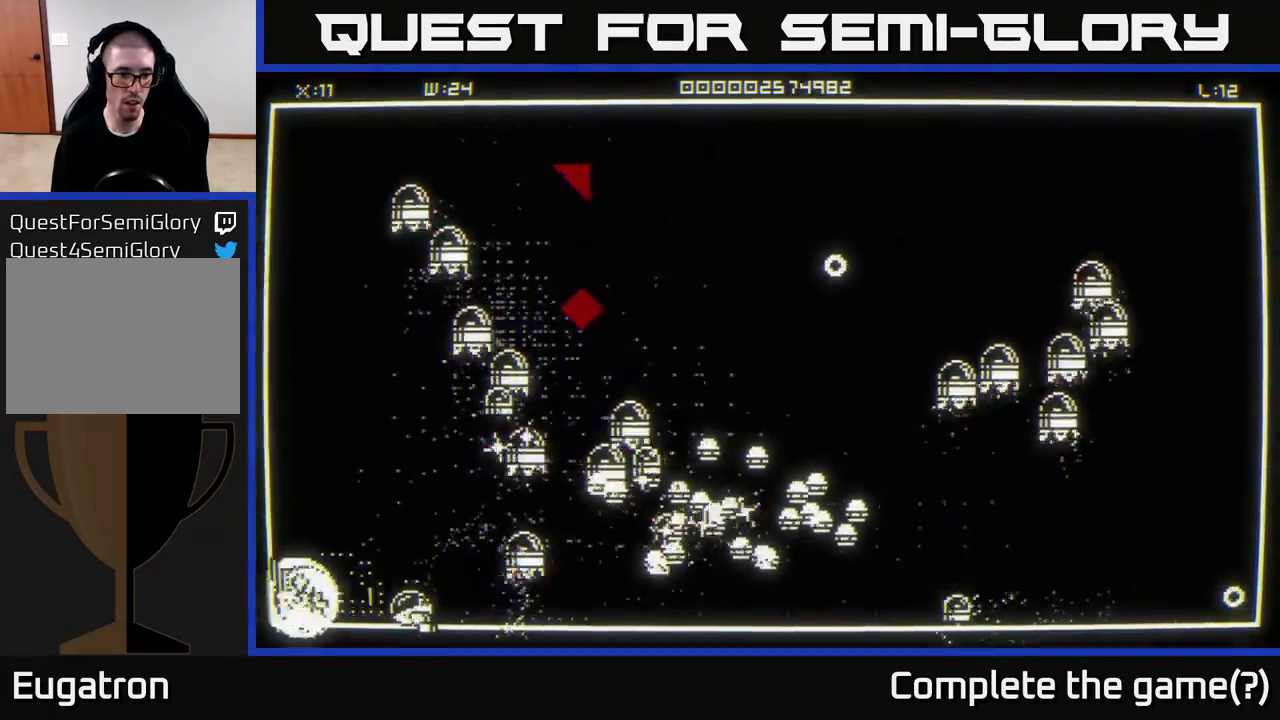
{"buttons": [], "left_stick": "up", "right_stick": "right", "events": [[17, "left_stick", "up-left"], [233, "left_stick", "up"], [467, "right_stick", "right"]]}
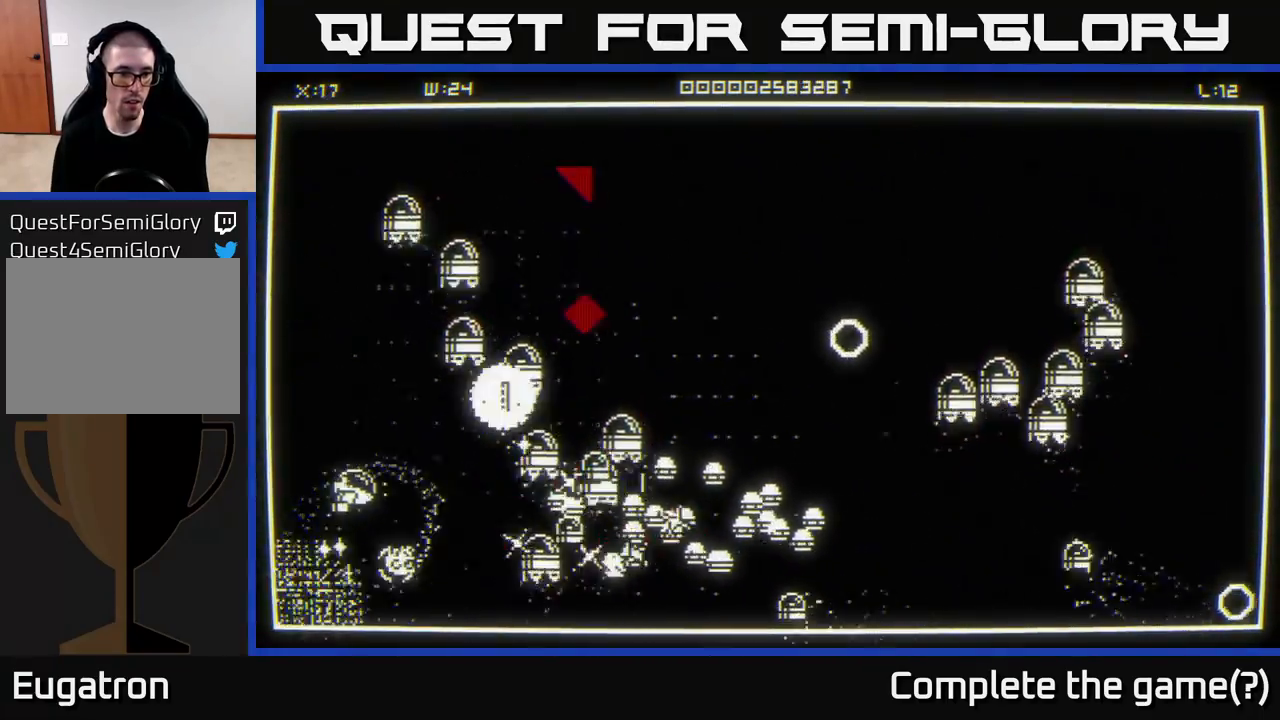
{"buttons": [], "left_stick": "up", "right_stick": "up-right", "events": [[133, "right_stick", "up-right"]]}
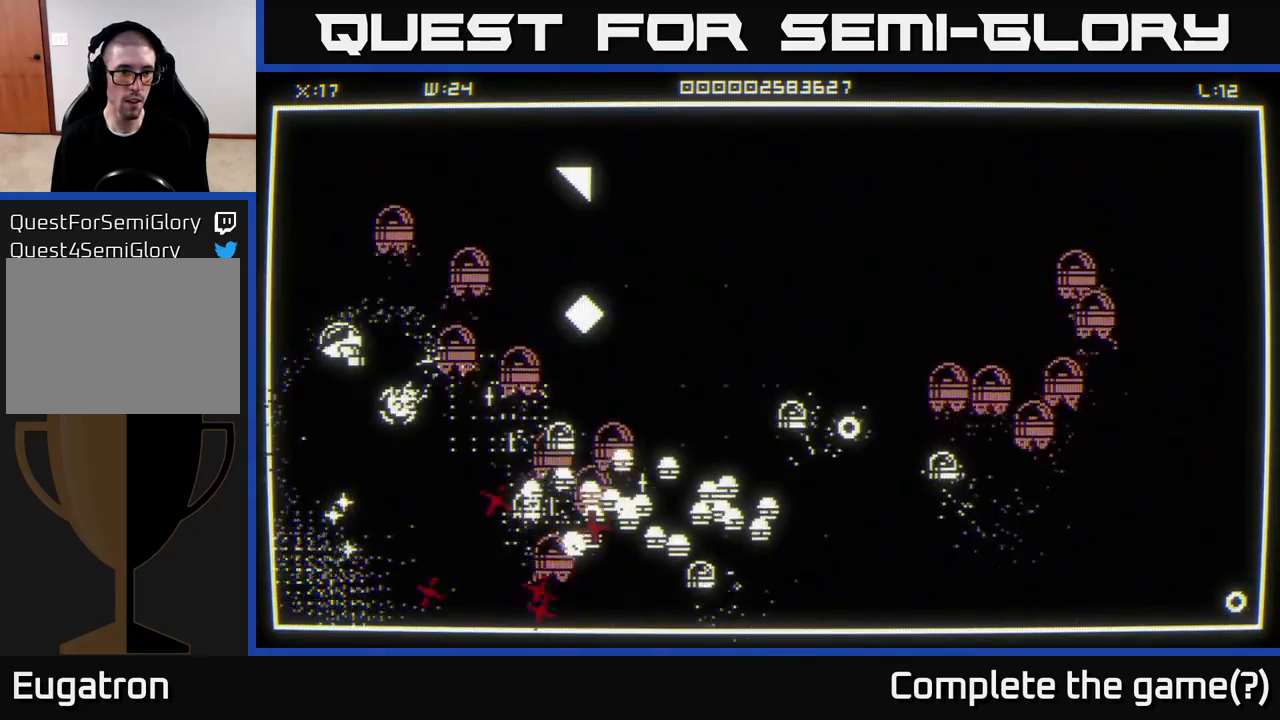
{"buttons": [], "left_stick": "up", "right_stick": "right", "events": [[50, "right_stick", "center"], [150, "left_stick", "up-left"], [267, "left_stick", "up"], [383, "right_stick", "right"]]}
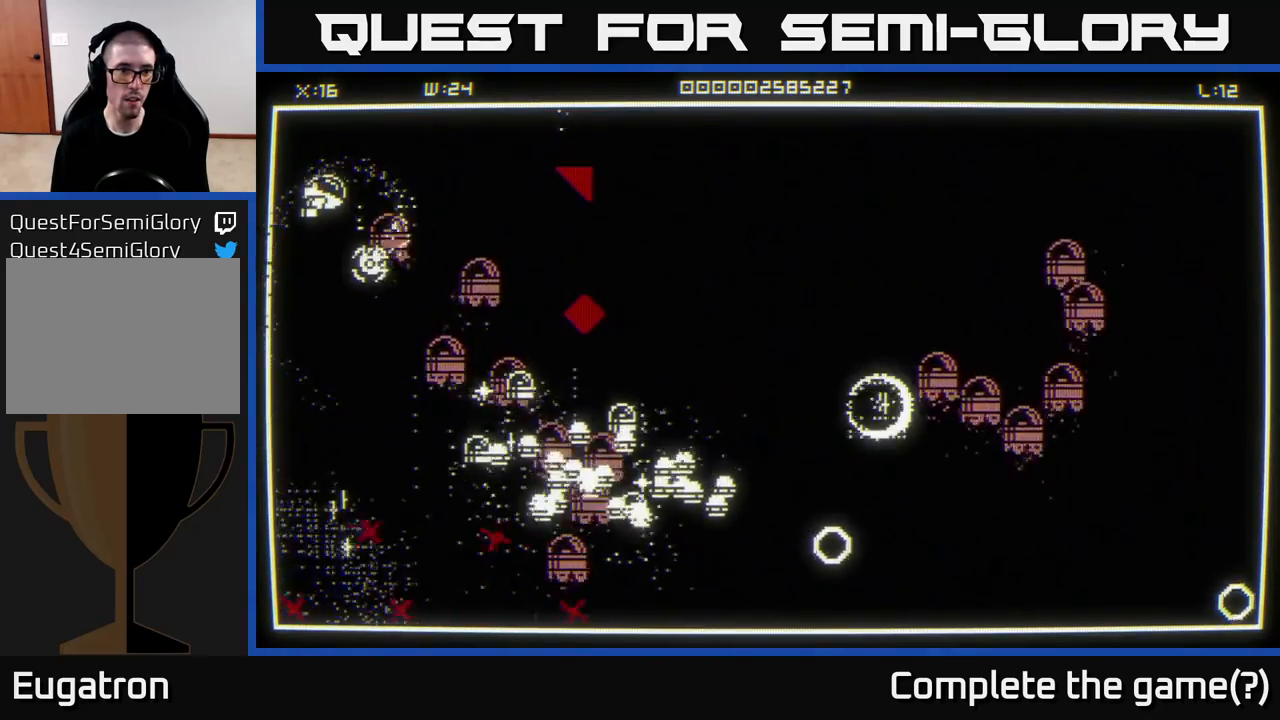
{"buttons": [], "left_stick": "right", "right_stick": "down", "events": [[83, "left_stick", "right"], [233, "right_stick", "down-right"], [450, "right_stick", "down"]]}
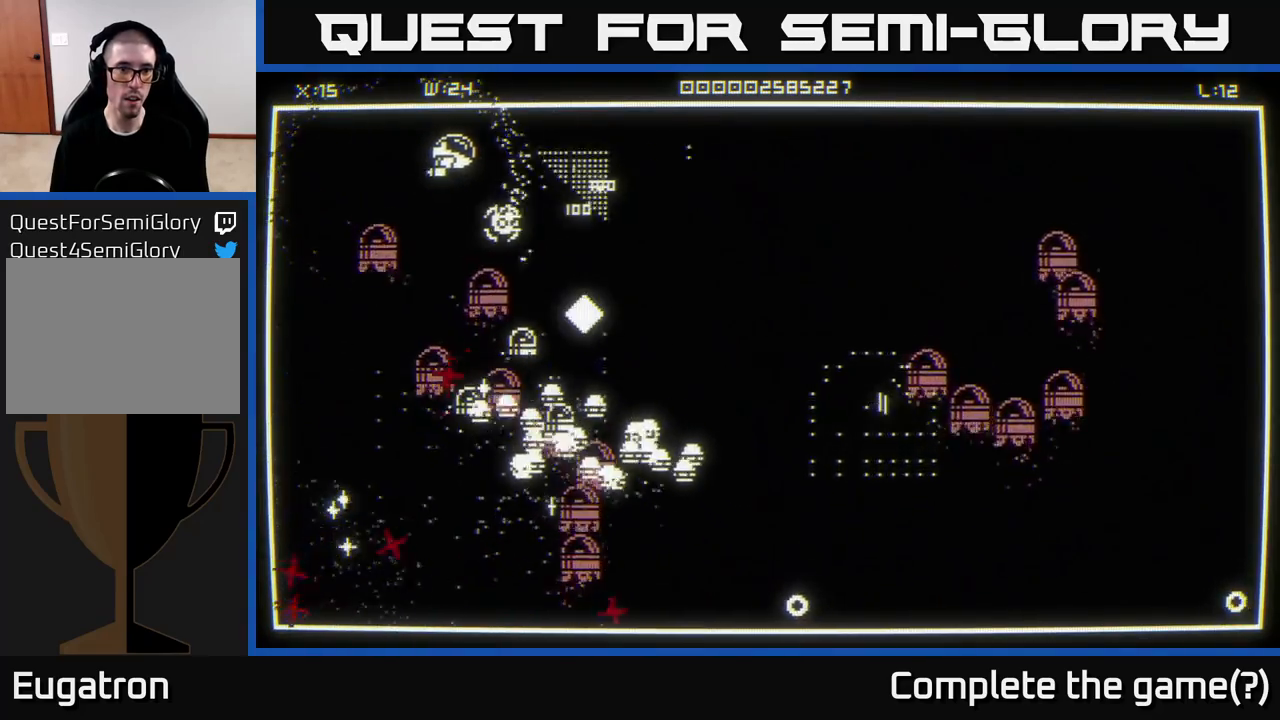
{"buttons": [], "left_stick": "right", "right_stick": "down", "events": [[300, "left_stick", "down-right"], [467, "left_stick", "right"]]}
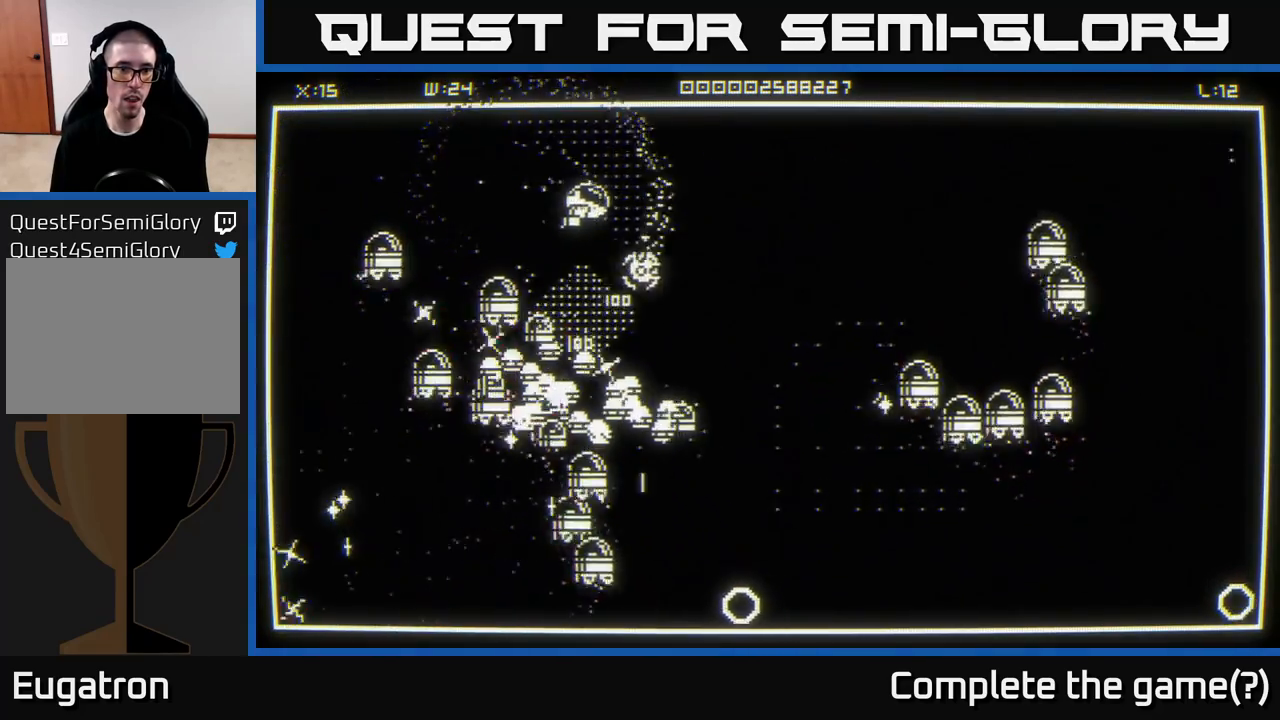
{"buttons": [], "left_stick": "up-left", "right_stick": "down", "events": [[267, "left_stick", "down"], [333, "left_stick", "up-left"]]}
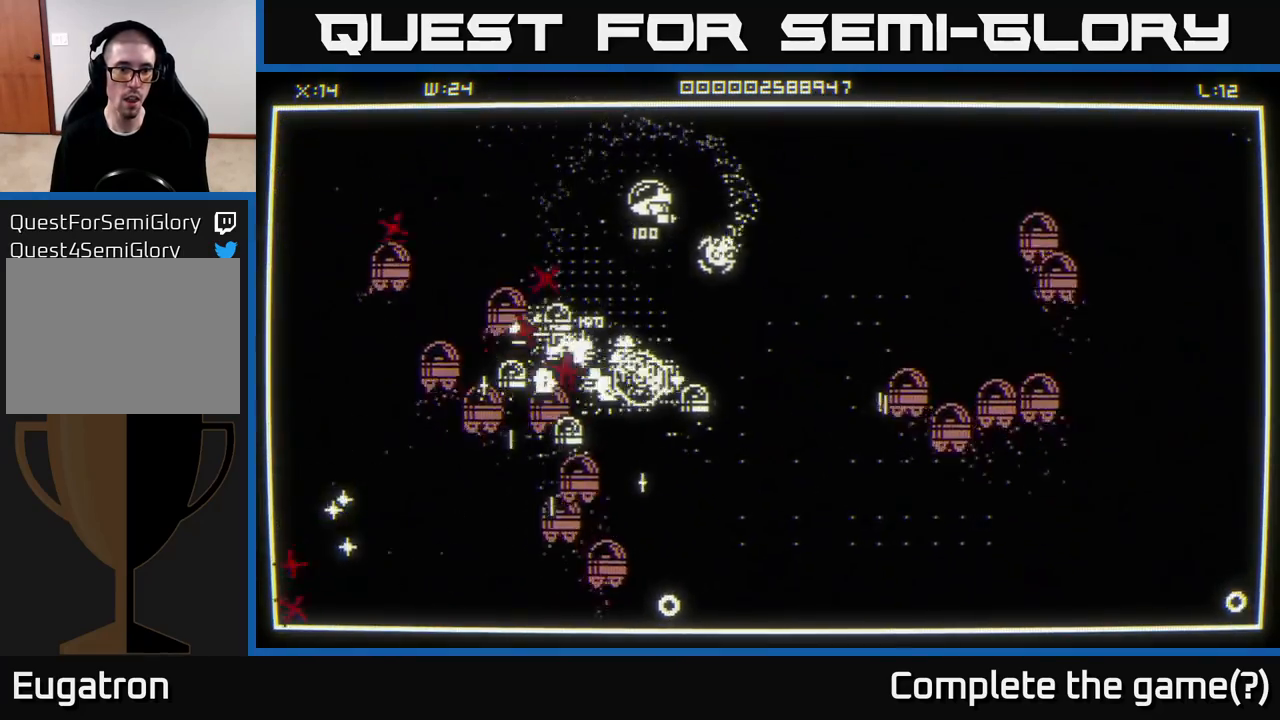
{"buttons": [], "left_stick": "down-right", "right_stick": "down", "events": [[183, "left_stick", "up"], [333, "left_stick", "up-left"], [483, "left_stick", "down-right"]]}
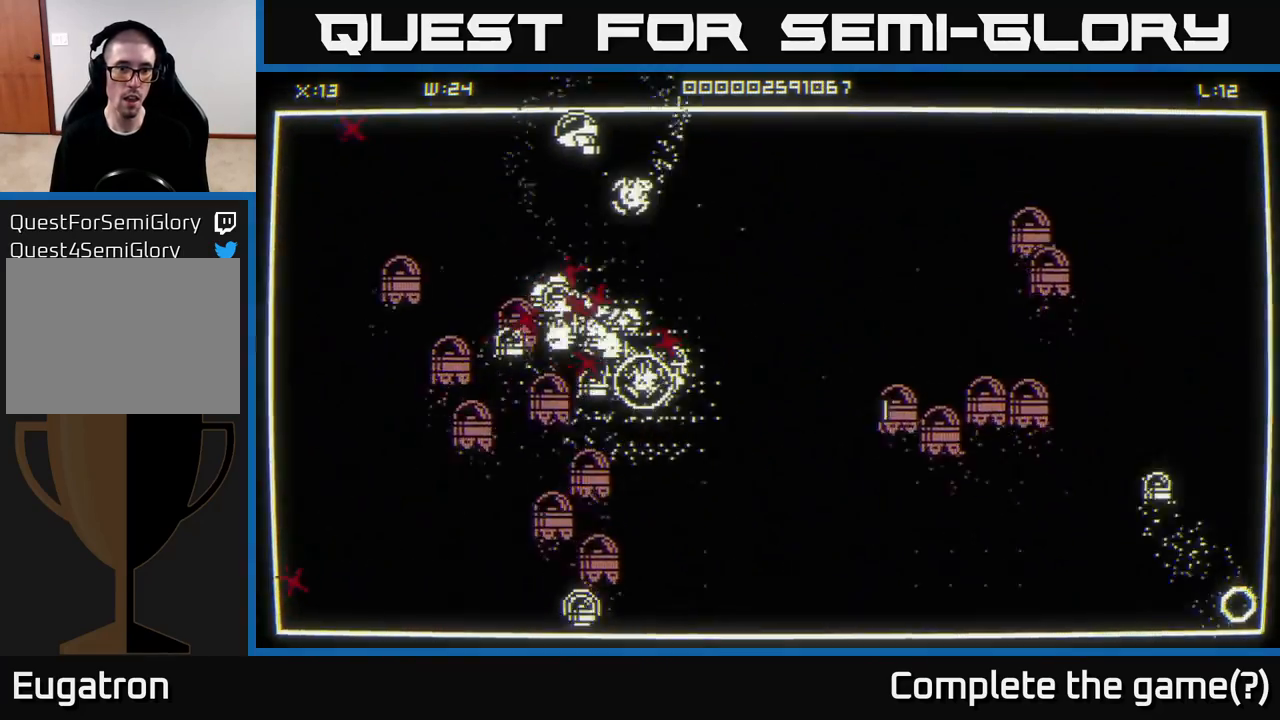
{"buttons": [], "left_stick": "down-right", "right_stick": "down", "events": [[133, "left_stick", "right"], [500, "left_stick", "down-right"]]}
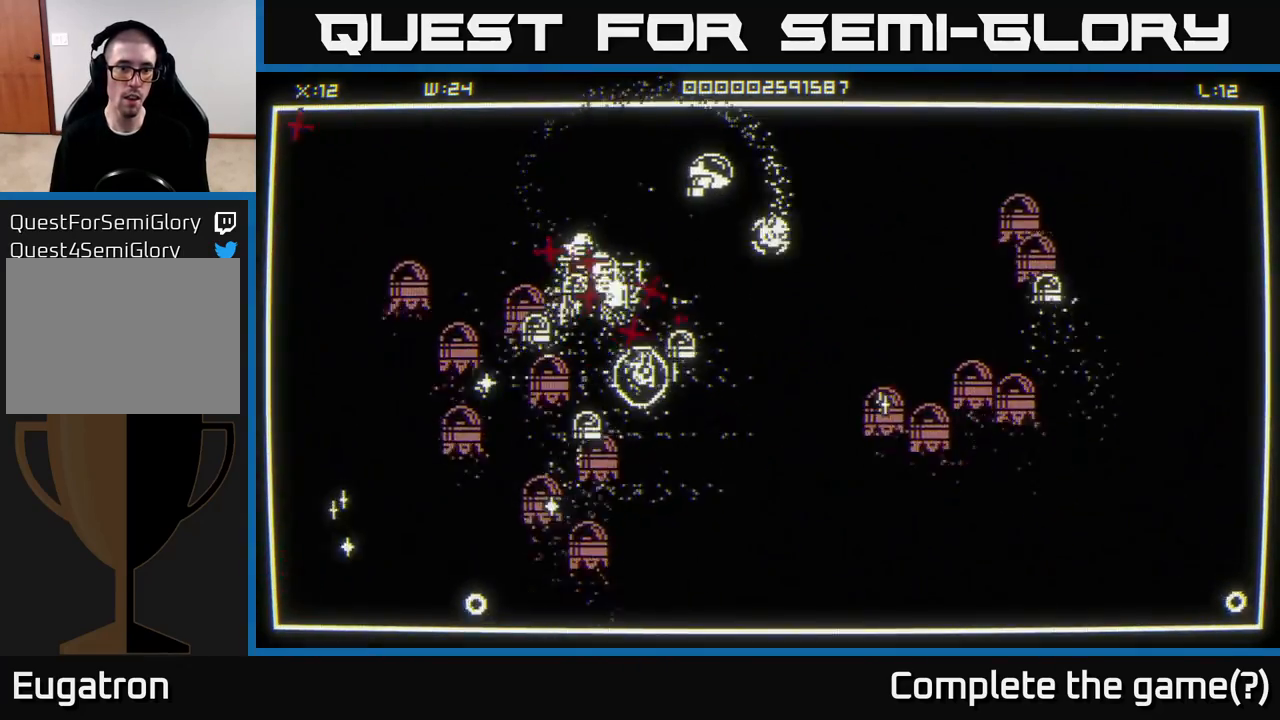
{"buttons": [], "left_stick": "down", "right_stick": "down-left", "events": [[133, "right_stick", "down-left"], [367, "left_stick", "down"]]}
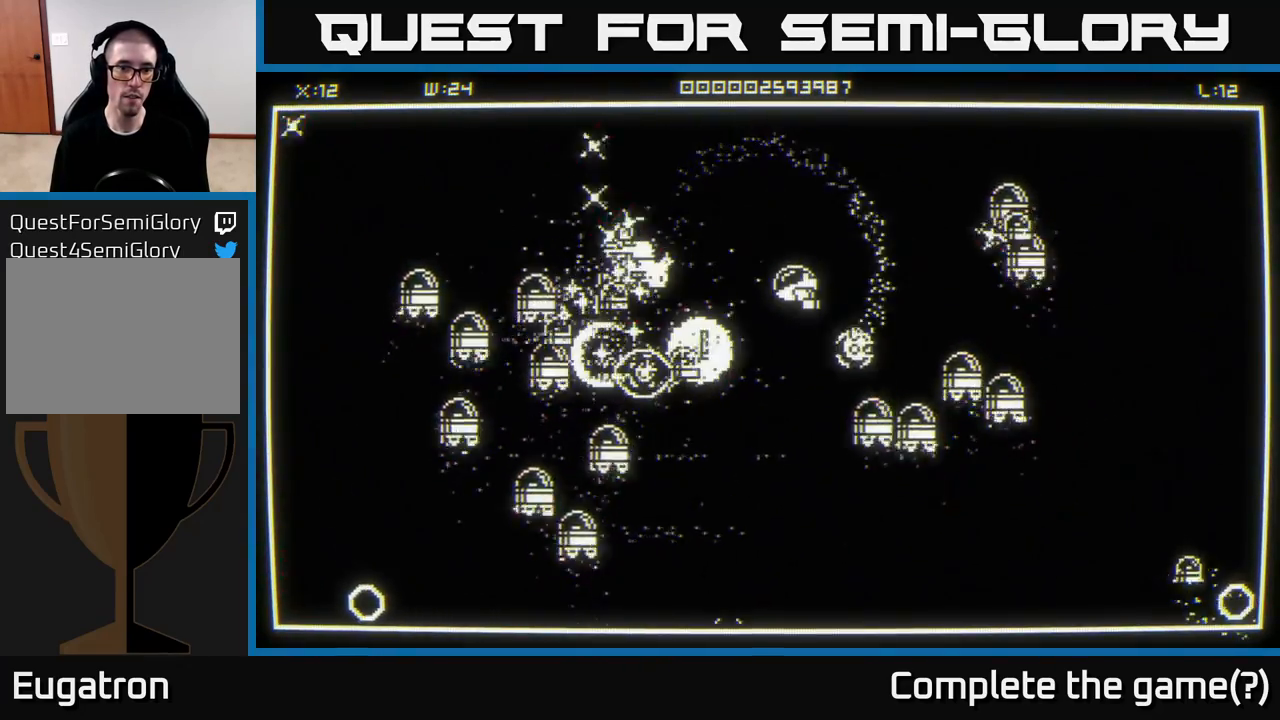
{"buttons": [], "left_stick": "up-left", "right_stick": "left", "events": [[100, "right_stick", "left"], [400, "left_stick", "up-left"]]}
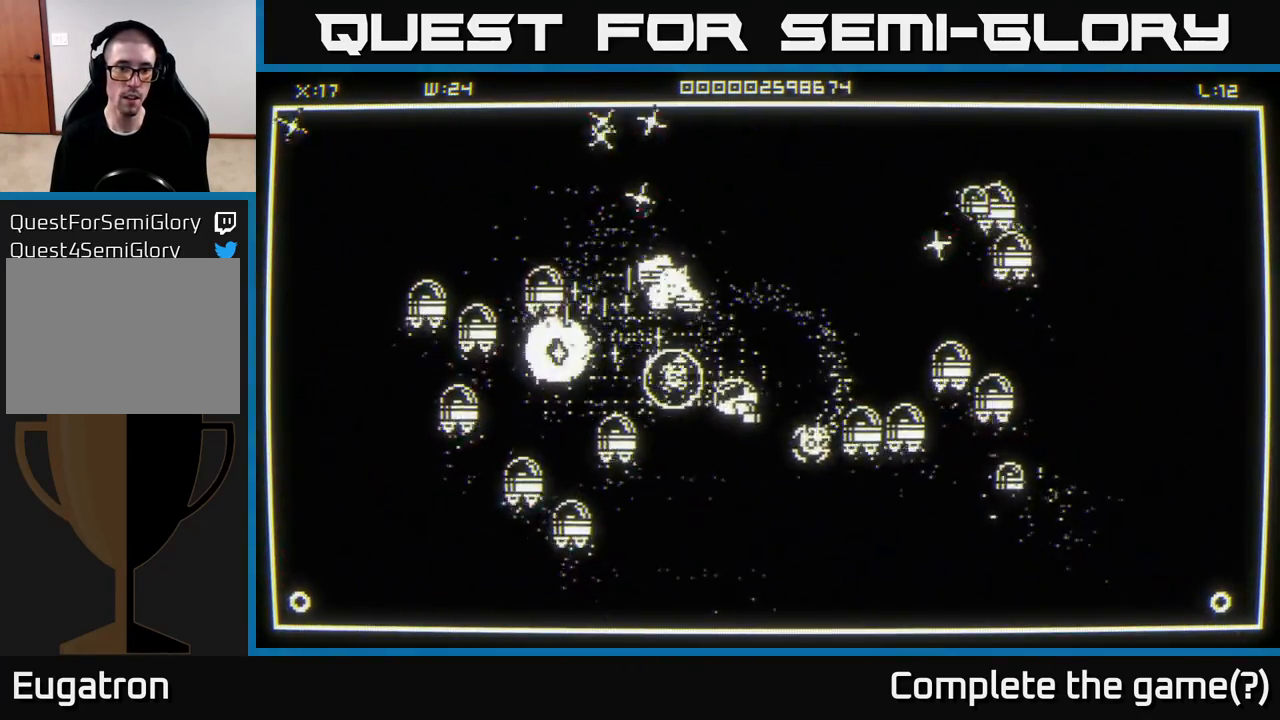
{"buttons": [], "left_stick": "down-left", "right_stick": "up", "events": [[100, "right_stick", "up-left"], [117, "left_stick", "right"], [317, "left_stick", "down"], [400, "left_stick", "down-left"], [417, "right_stick", "up"]]}
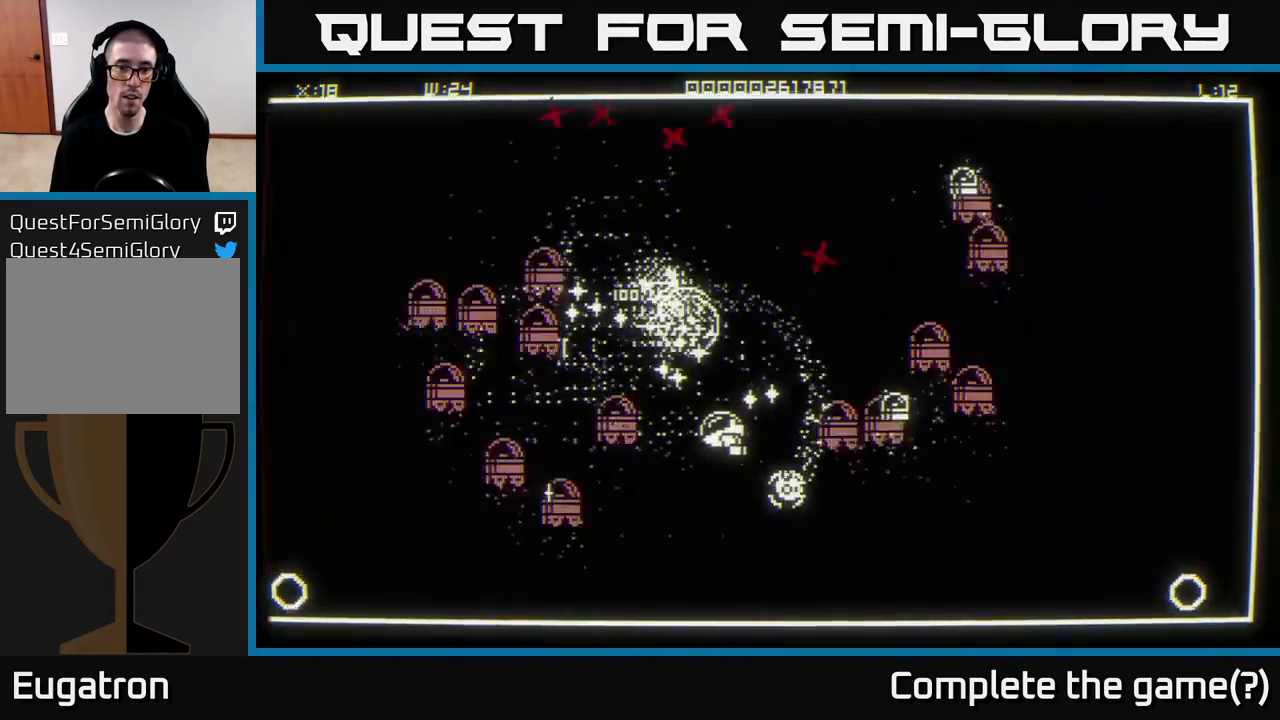
{"buttons": [], "left_stick": "up", "right_stick": "up", "events": [[67, "left_stick", "up-left"], [150, "left_stick", "up-right"], [267, "left_stick", "down"], [283, "right_stick", "up-right"], [400, "right_stick", "up"], [417, "left_stick", "up"]]}
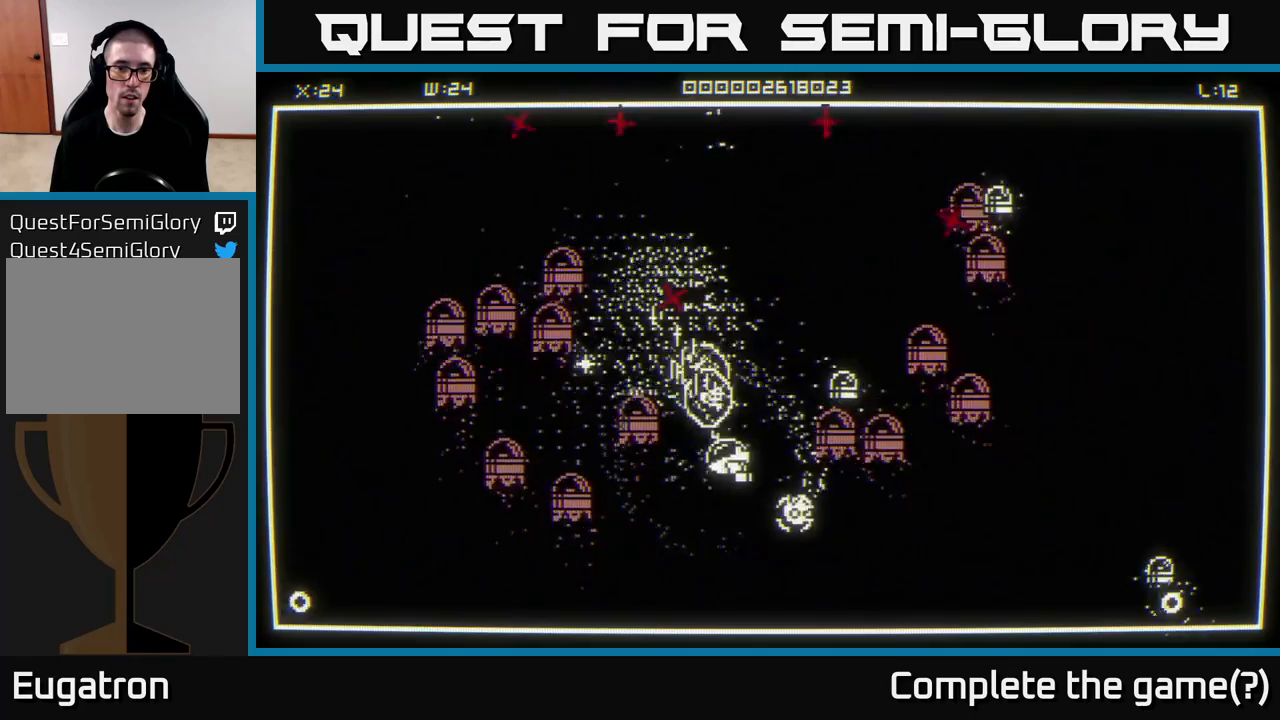
{"buttons": [], "left_stick": "up", "right_stick": "right", "events": [[133, "right_stick", "right"]]}
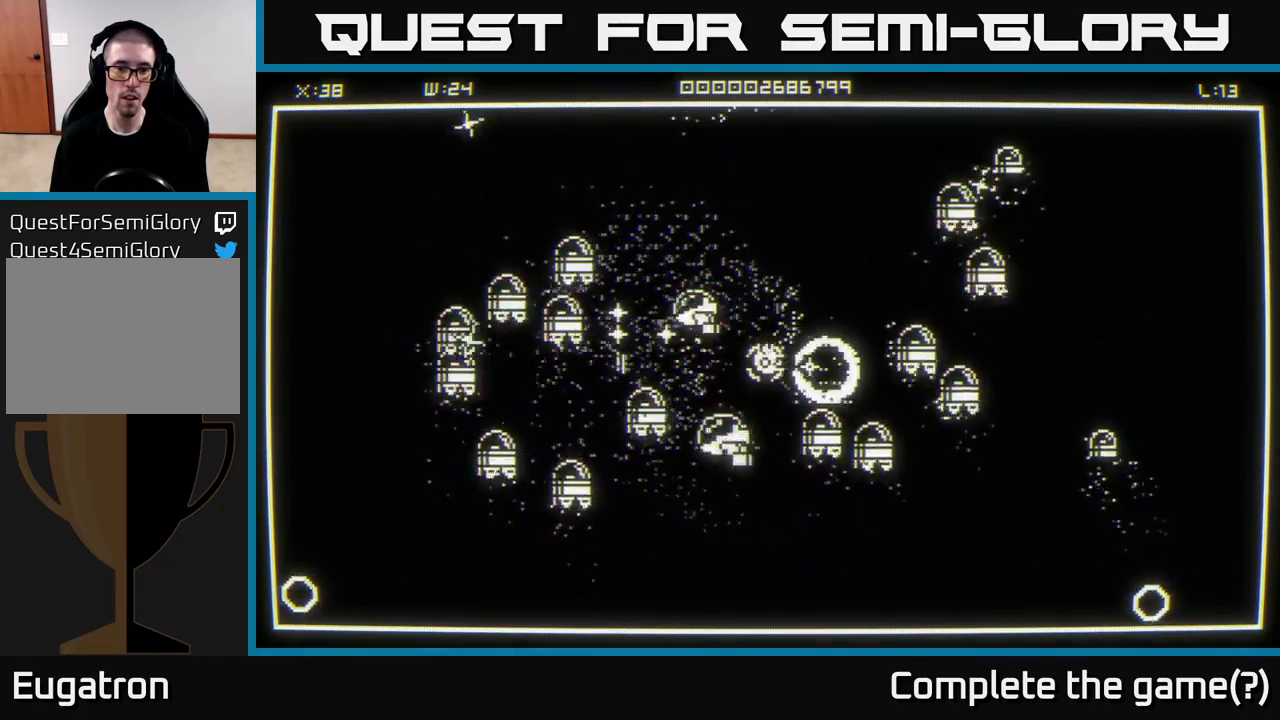
{"buttons": [], "left_stick": "up-right", "right_stick": "right", "events": [[67, "left_stick", "left"], [133, "left_stick", "down-right"], [183, "left_stick", "up-right"], [300, "right_stick", "center"], [483, "right_stick", "right"]]}
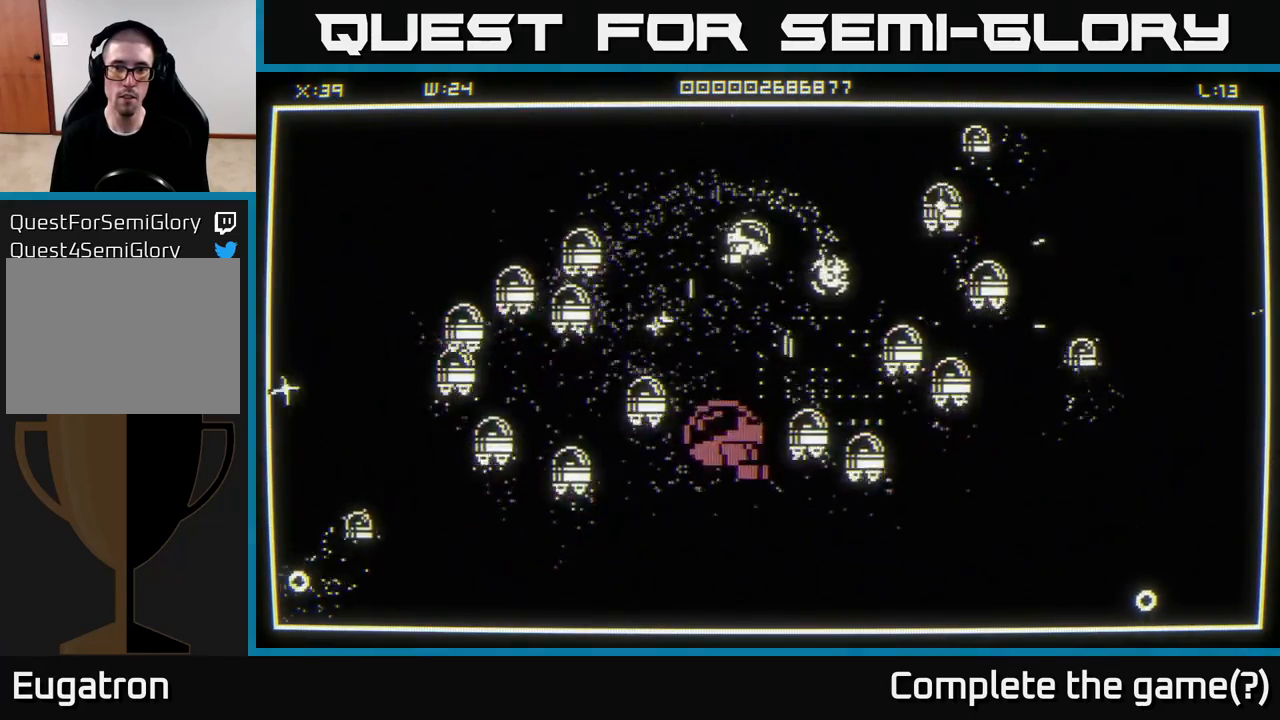
{"buttons": [], "left_stick": "right", "right_stick": "down-right", "events": [[467, "right_stick", "down-right"], [483, "left_stick", "right"]]}
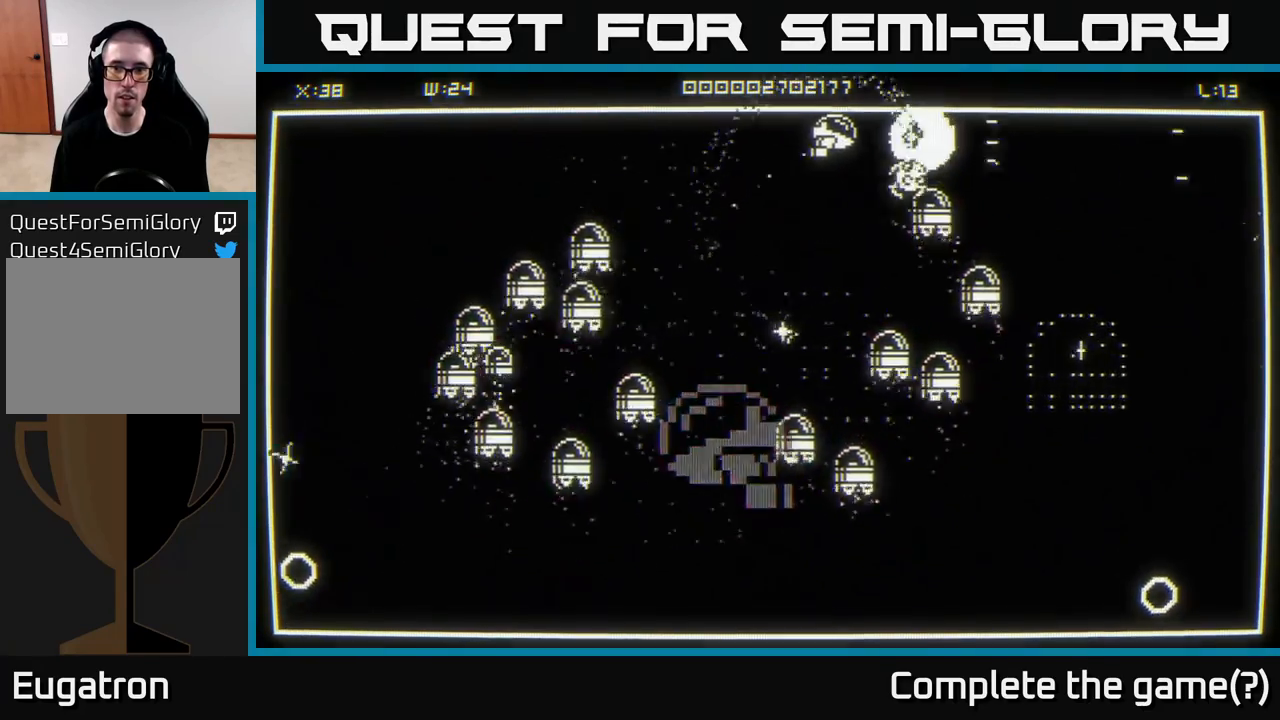
{"buttons": [], "left_stick": "down-right", "right_stick": "center", "events": [[33, "right_stick", "down"], [333, "right_stick", "center"], [450, "left_stick", "down-right"]]}
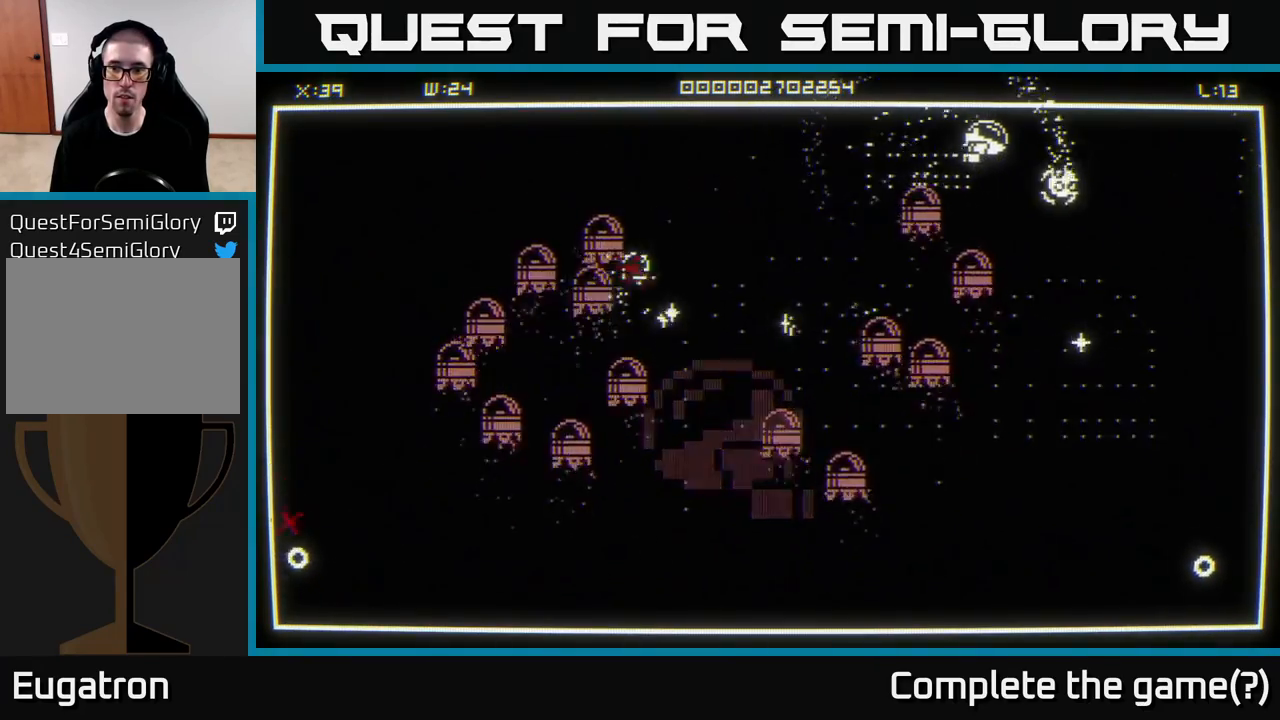
{"buttons": [], "left_stick": "down", "right_stick": "down-right", "events": [[250, "right_stick", "down"], [300, "right_stick", "down-right"], [317, "left_stick", "down"]]}
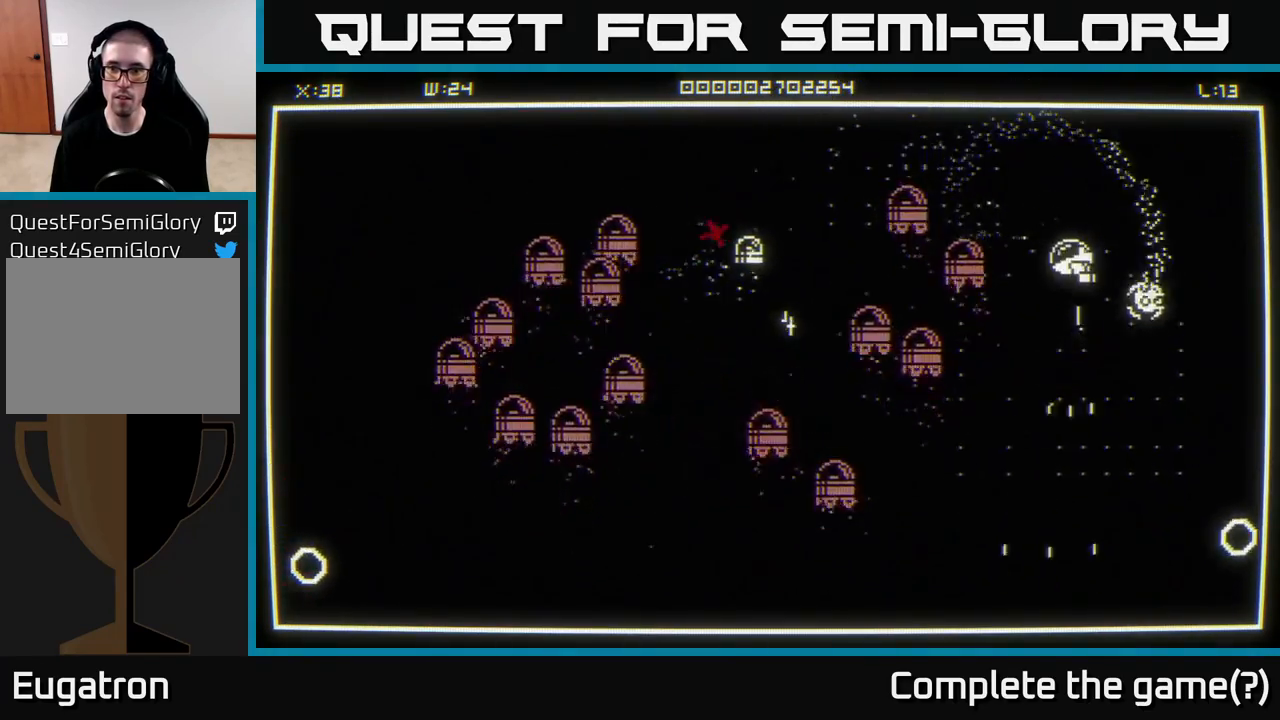
{"buttons": [], "left_stick": "down-left", "right_stick": "down-right", "events": [[500, "left_stick", "down-left"]]}
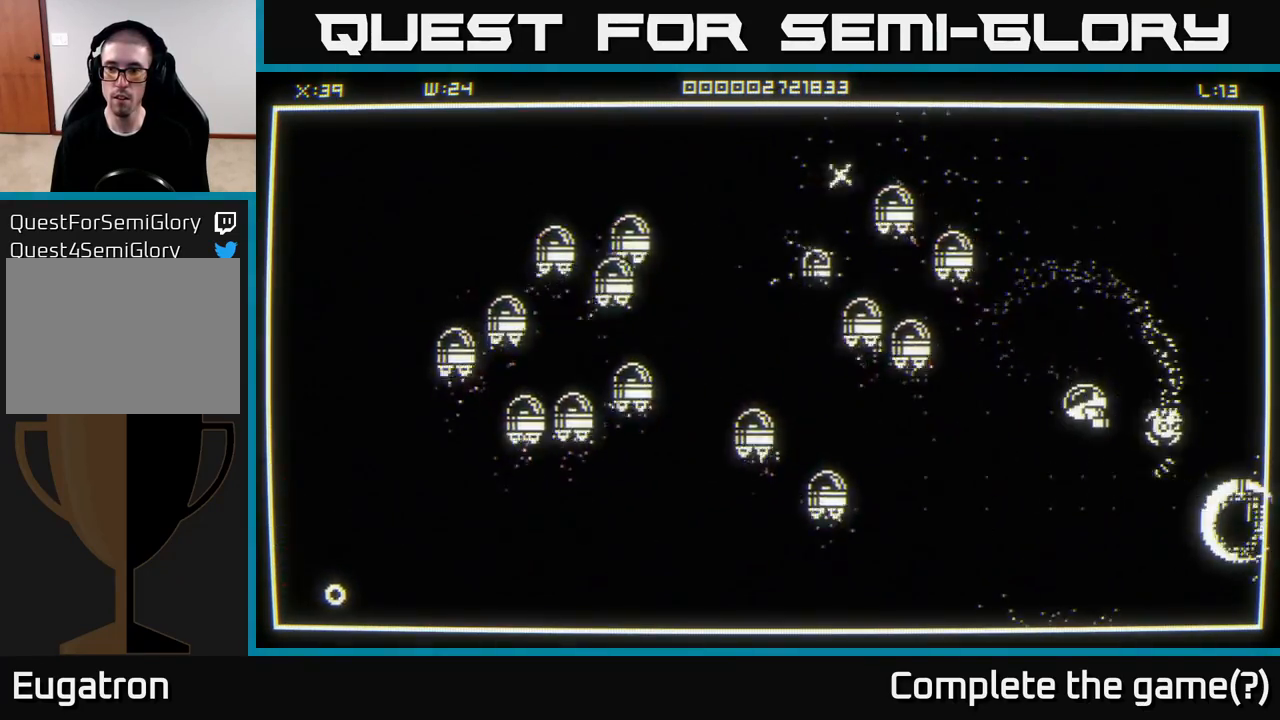
{"buttons": [], "left_stick": "down-left", "right_stick": "up-left", "events": [[100, "right_stick", "up-left"], [217, "left_stick", "left"], [317, "left_stick", "down-left"]]}
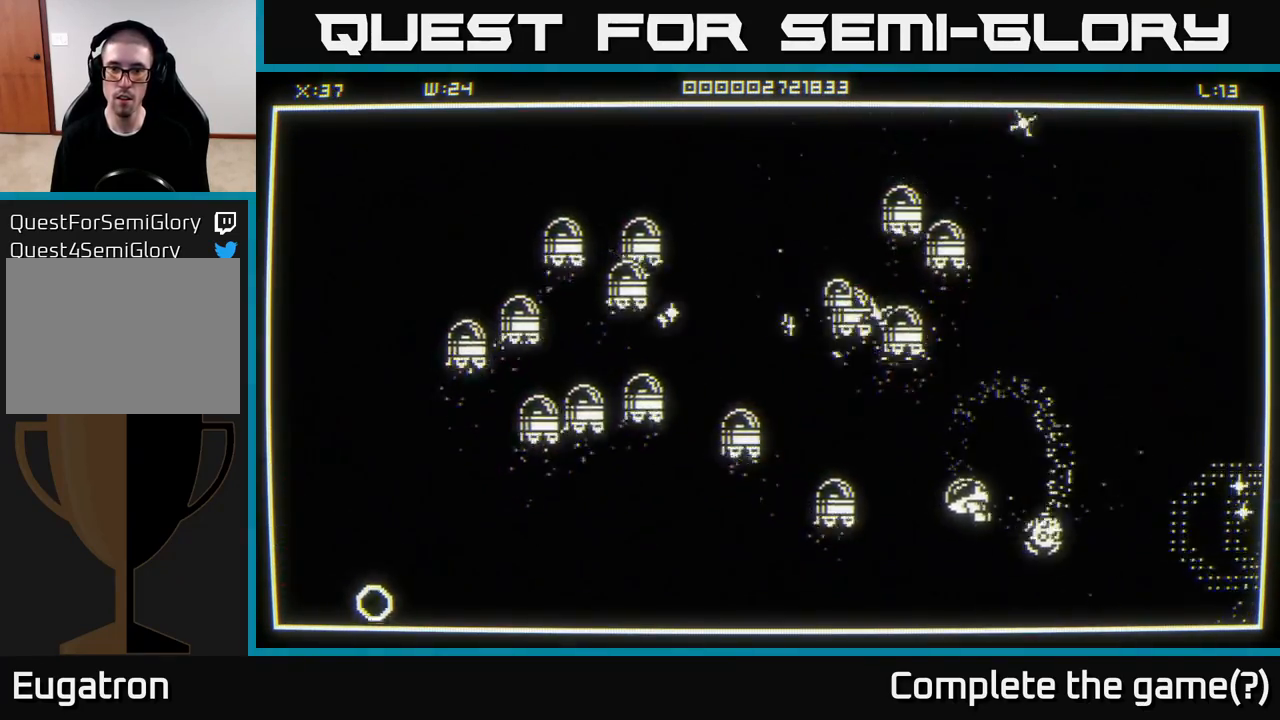
{"buttons": [], "left_stick": "left", "right_stick": "left", "events": [[183, "left_stick", "down"], [217, "right_stick", "left"], [383, "left_stick", "left"]]}
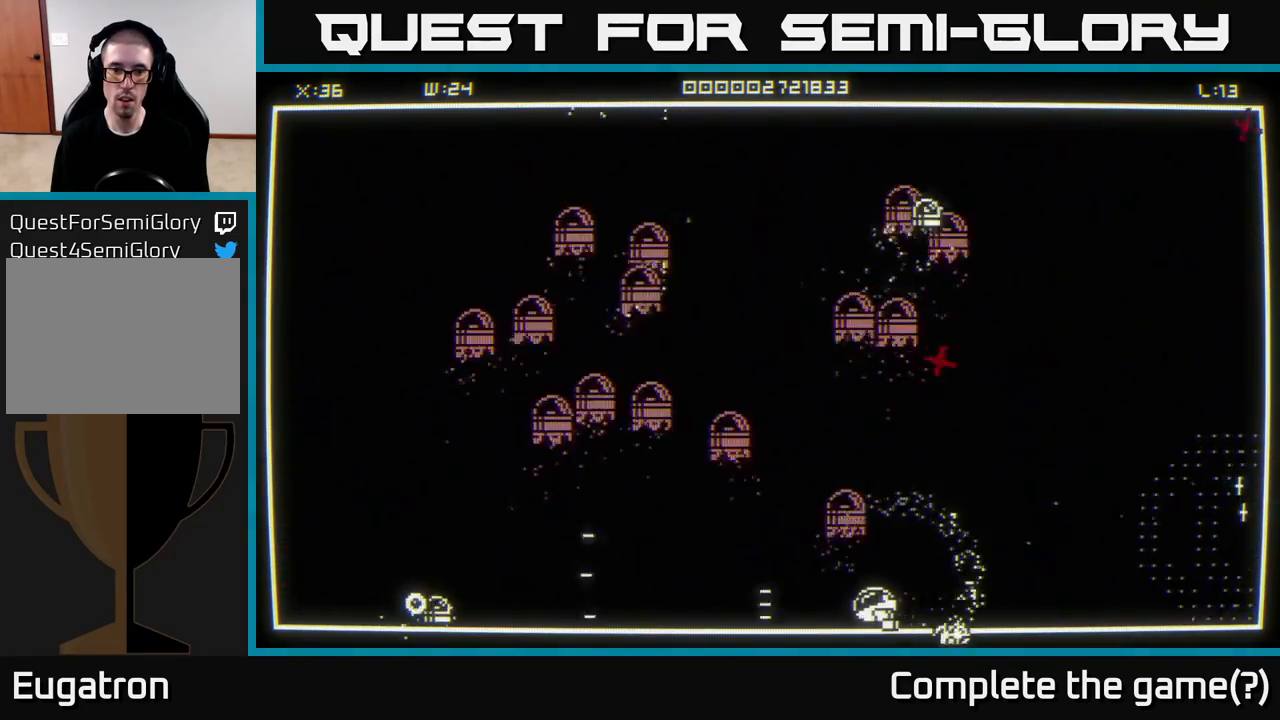
{"buttons": [], "left_stick": "left", "right_stick": "up", "events": [[167, "right_stick", "center"], [300, "right_stick", "up-left"], [450, "right_stick", "up"]]}